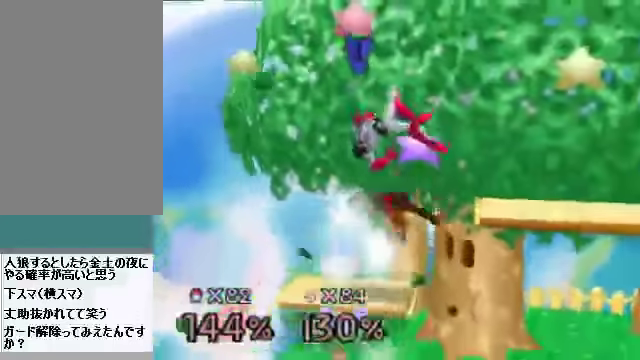
Gameplay with a controller (Nintendo layout); each line is a JSON object with the inputs held at the frame after it. "events" lists button and stick changes between this image and that frame as [ms after this image, input, new state], when the widget could be followed in between. Not read: L3 R3 Z.
{"buttons": ["A"], "left_stick": "center", "events": [[435, "left_stick", "right"], [502, "left_stick", "center"]]}
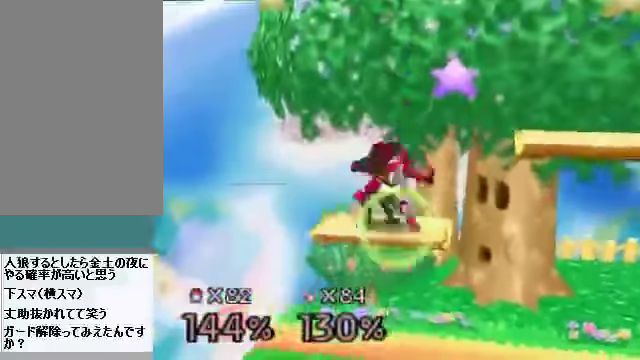
{"buttons": ["A"], "left_stick": "right", "events": [[134, "left_stick", "down"], [235, "left_stick", "down-right"], [335, "left_stick", "right"]]}
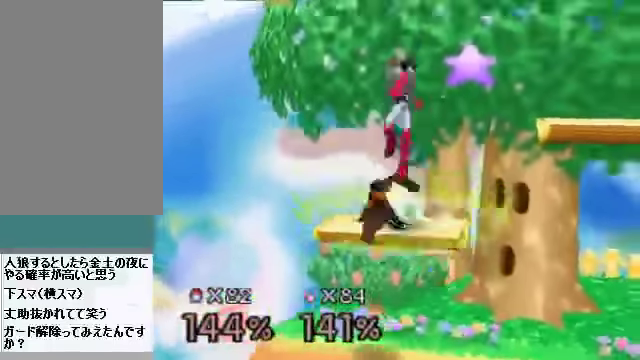
{"buttons": ["A", "C_DOWN"], "left_stick": "center", "events": [[302, "left_stick", "center"], [402, "C_DOWN", "down"]]}
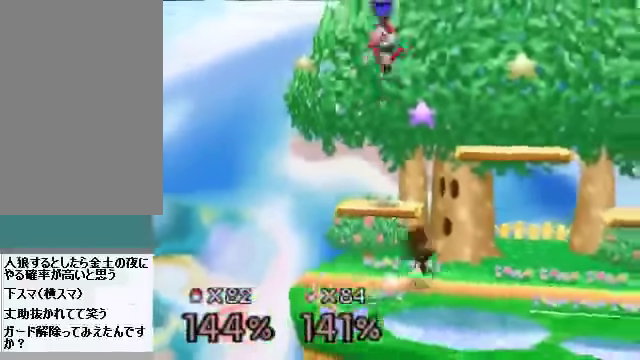
{"buttons": ["A"], "left_stick": "center", "events": [[67, "C_DOWN", "up"], [167, "left_stick", "left"], [301, "left_stick", "center"]]}
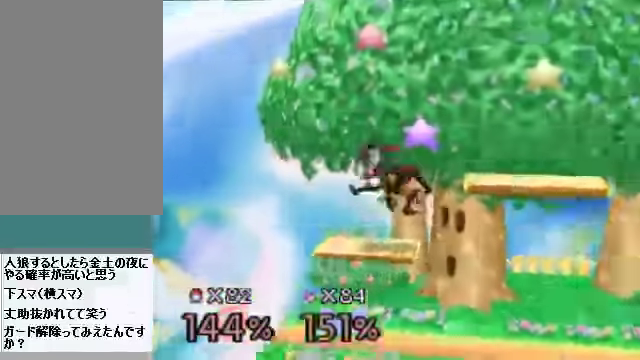
{"buttons": ["A"], "left_stick": "left", "events": [[134, "left_stick", "right"], [268, "left_stick", "left"]]}
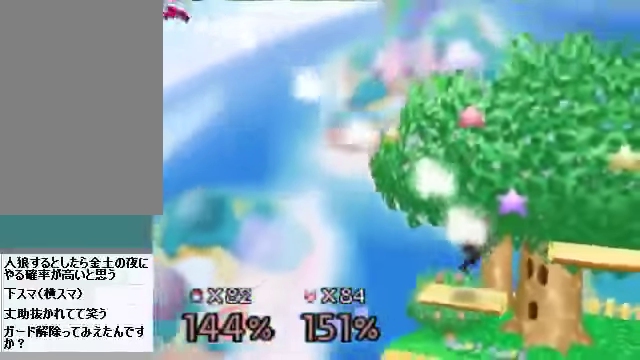
{"buttons": [], "left_stick": "center", "events": [[33, "left_stick", "center"], [201, "left_stick", "left"], [301, "A", "up"], [301, "B", "down"], [335, "left_stick", "center"], [368, "B", "up"]]}
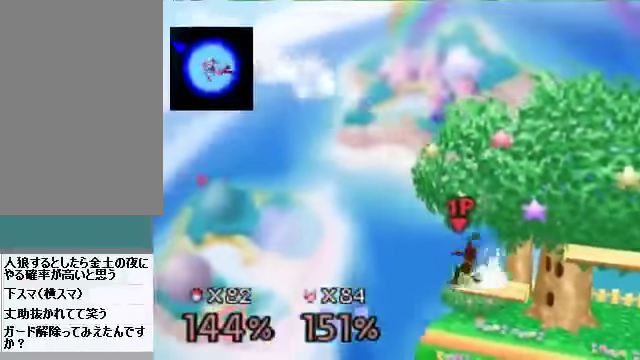
{"buttons": [], "left_stick": "center", "events": []}
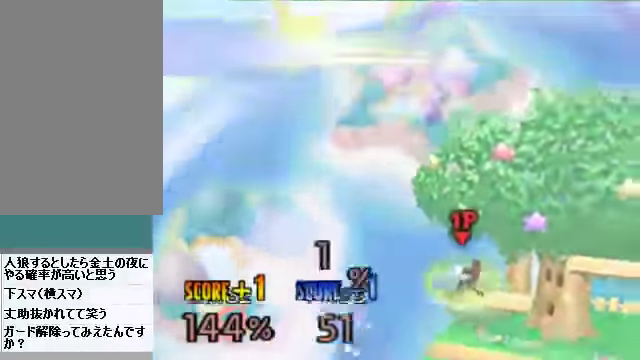
{"buttons": [], "left_stick": "center", "events": []}
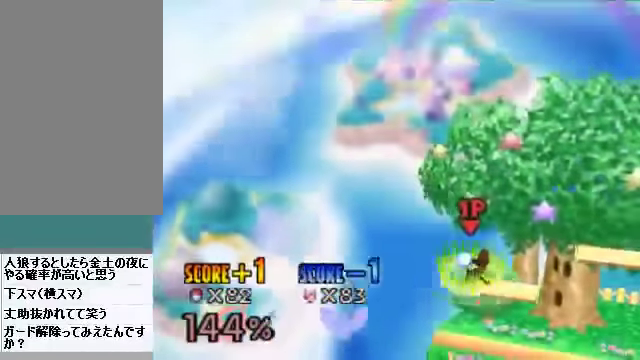
{"buttons": [], "left_stick": "center", "events": []}
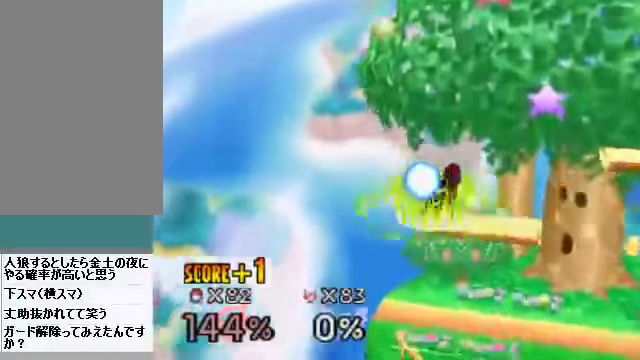
{"buttons": [], "left_stick": "center", "events": []}
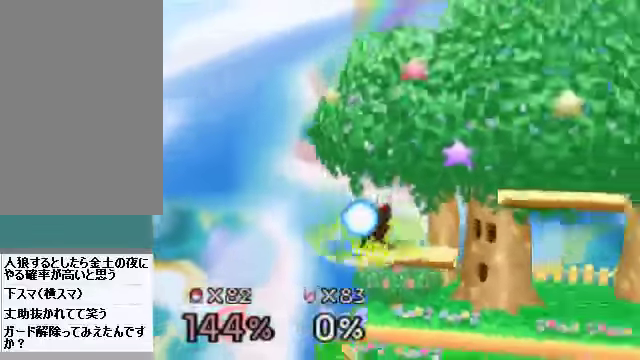
{"buttons": [], "left_stick": "center", "events": []}
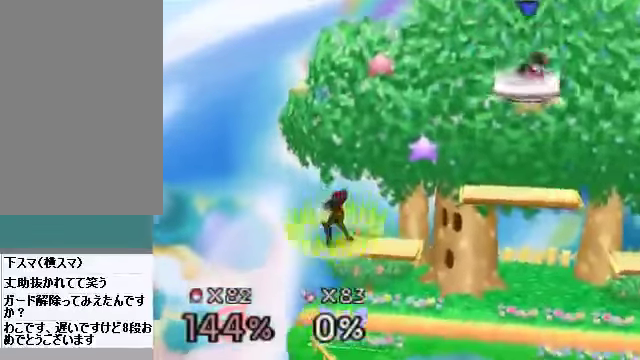
{"buttons": [], "left_stick": "center", "events": []}
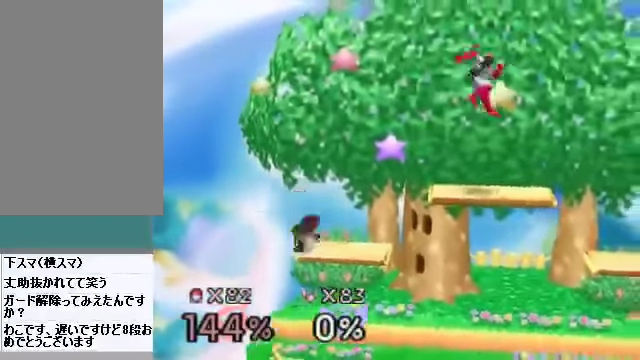
{"buttons": [], "left_stick": "right", "events": [[101, "left_stick", "right"]]}
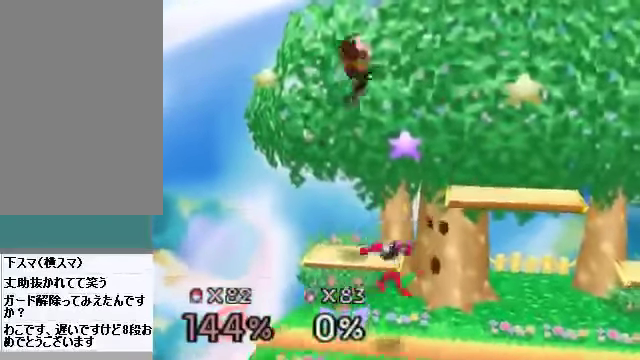
{"buttons": [], "left_stick": "down-right", "events": [[34, "left_stick", "center"], [201, "C_DOWN", "down"], [201, "left_stick", "left"], [235, "C_LEFT", "down"], [235, "C_RIGHT", "down"], [268, "C_DOWN", "up"], [268, "C_LEFT", "up"], [268, "C_UP", "down"], [302, "C_RIGHT", "up"], [302, "C_UP", "up"], [335, "left_stick", "down-right"]]}
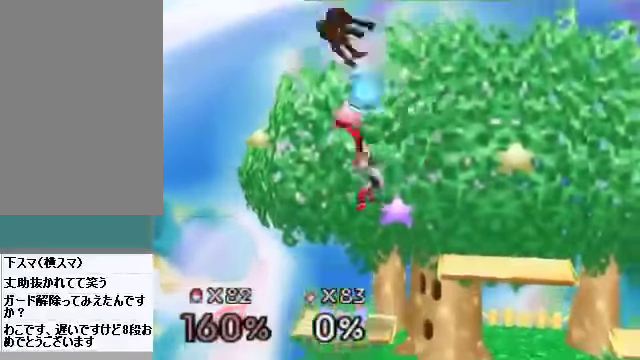
{"buttons": [], "left_stick": "right", "events": [[334, "C_DOWN", "down"], [334, "C_LEFT", "down"], [334, "left_stick", "right"], [368, "C_DOWN", "up"], [368, "C_RIGHT", "down"], [368, "C_UP", "down"], [401, "C_LEFT", "up"], [435, "C_RIGHT", "up"], [435, "C_UP", "up"]]}
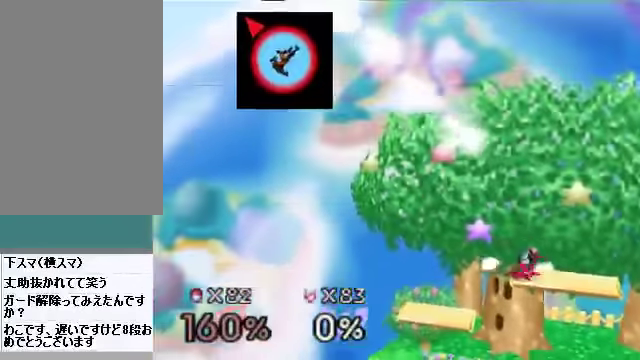
{"buttons": ["B"], "left_stick": "down-right", "events": [[134, "C_DOWN", "down"], [134, "C_LEFT", "down"], [134, "left_stick", "down-right"], [167, "C_DOWN", "up"], [167, "C_LEFT", "up"], [167, "C_UP", "down"], [201, "C_UP", "up"], [334, "B", "down"], [401, "B", "up"], [502, "B", "down"]]}
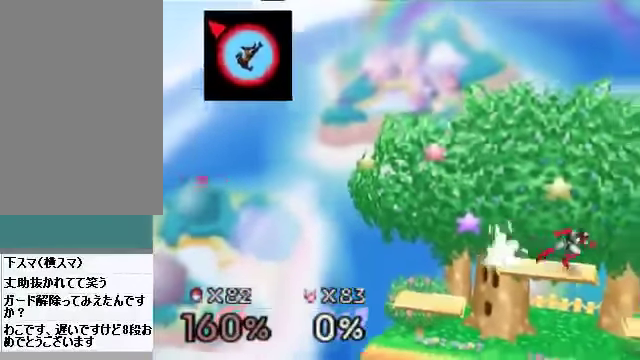
{"buttons": [], "left_stick": "down-right", "events": [[33, "B", "up"], [134, "B", "down"], [201, "B", "up"], [268, "B", "down"], [301, "B", "up"]]}
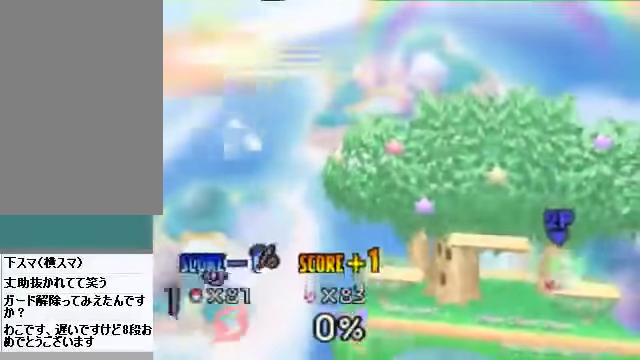
{"buttons": [], "left_stick": "center", "events": [[201, "left_stick", "center"]]}
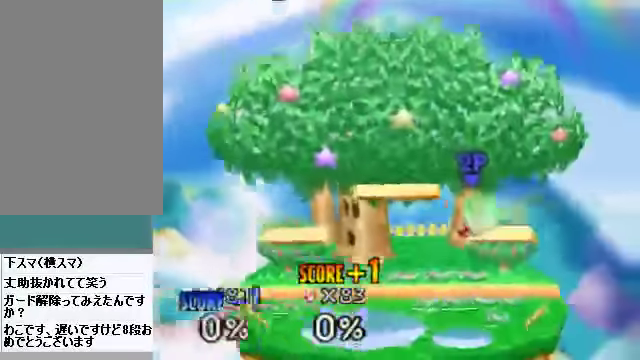
{"buttons": [], "left_stick": "center", "events": [[301, "left_stick", "left"], [402, "left_stick", "center"]]}
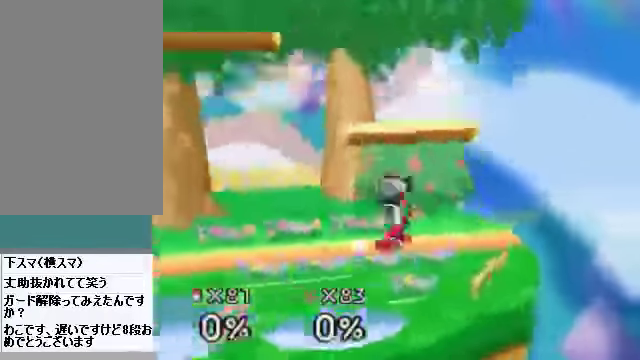
{"buttons": [], "left_stick": "center", "events": []}
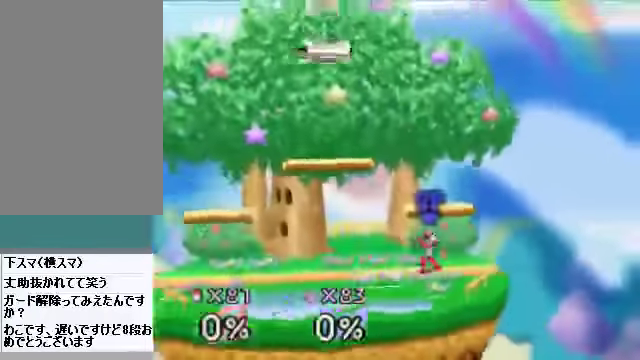
{"buttons": [], "left_stick": "left", "events": [[335, "left_stick", "left"]]}
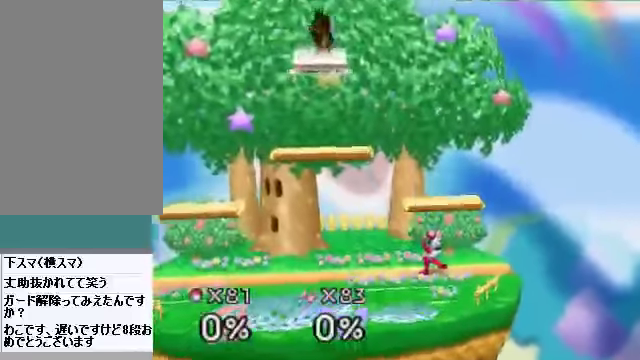
{"buttons": [], "left_stick": "center", "events": [[134, "left_stick", "down"], [168, "A", "down"], [201, "A", "up"], [235, "left_stick", "down-right"], [402, "left_stick", "center"]]}
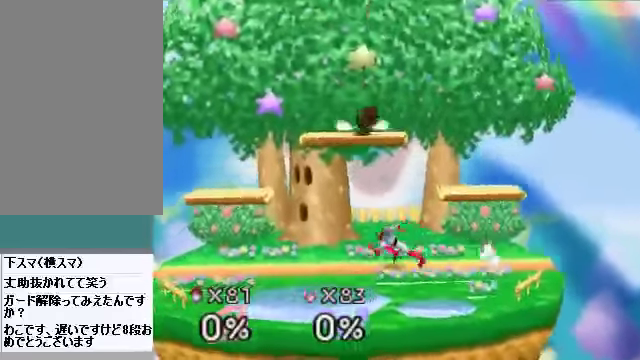
{"buttons": [], "left_stick": "left", "events": [[67, "left_stick", "left"], [235, "left_stick", "right"], [402, "left_stick", "left"]]}
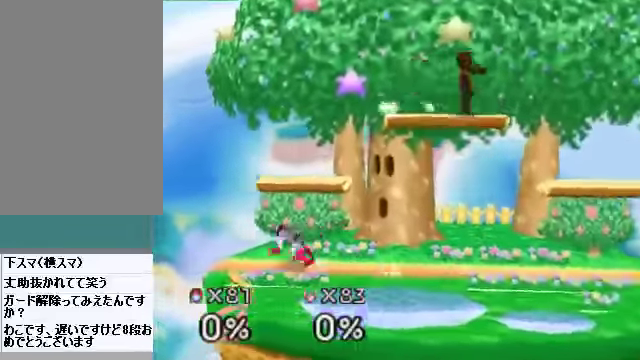
{"buttons": [], "left_stick": "down", "events": [[234, "left_stick", "down"], [435, "A", "down"], [502, "A", "up"]]}
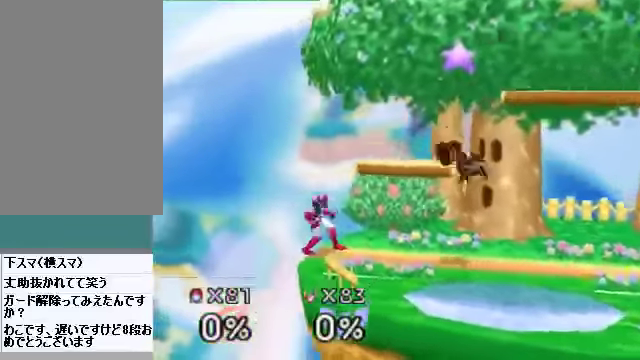
{"buttons": [], "left_stick": "center", "events": [[134, "left_stick", "center"], [302, "A", "down"], [369, "A", "up"]]}
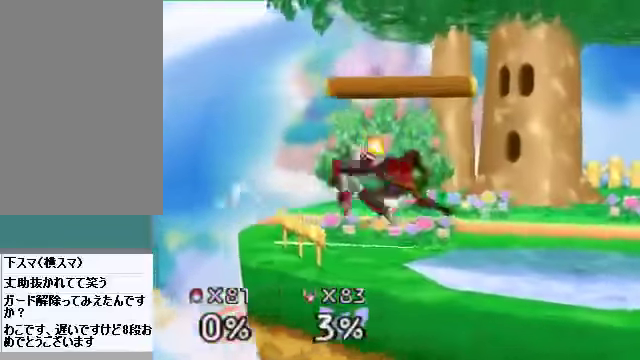
{"buttons": [], "left_stick": "right", "events": [[34, "A", "down"], [101, "A", "up"], [369, "left_stick", "right"]]}
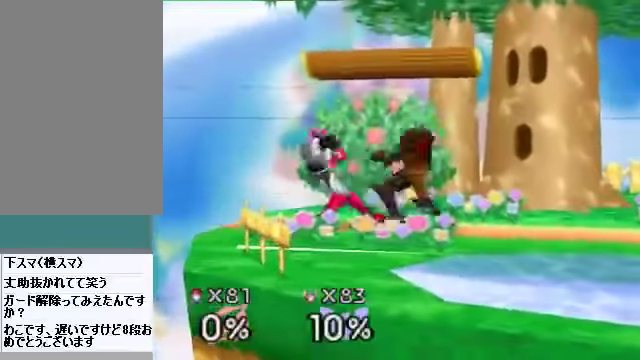
{"buttons": ["C_RIGHT", "C_UP"], "left_stick": "right", "events": [[33, "left_stick", "center"], [100, "left_stick", "up-left"], [133, "B", "down"], [167, "B", "up"], [267, "left_stick", "center"], [468, "C_LEFT", "down"], [468, "left_stick", "right"], [502, "C_LEFT", "up"], [502, "C_RIGHT", "down"], [502, "C_UP", "down"]]}
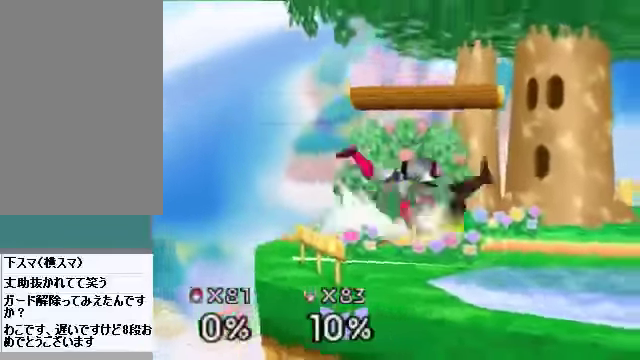
{"buttons": [], "left_stick": "right", "events": [[33, "C_RIGHT", "up"], [33, "C_UP", "up"], [134, "left_stick", "center"], [268, "left_stick", "up-right"], [335, "left_stick", "right"]]}